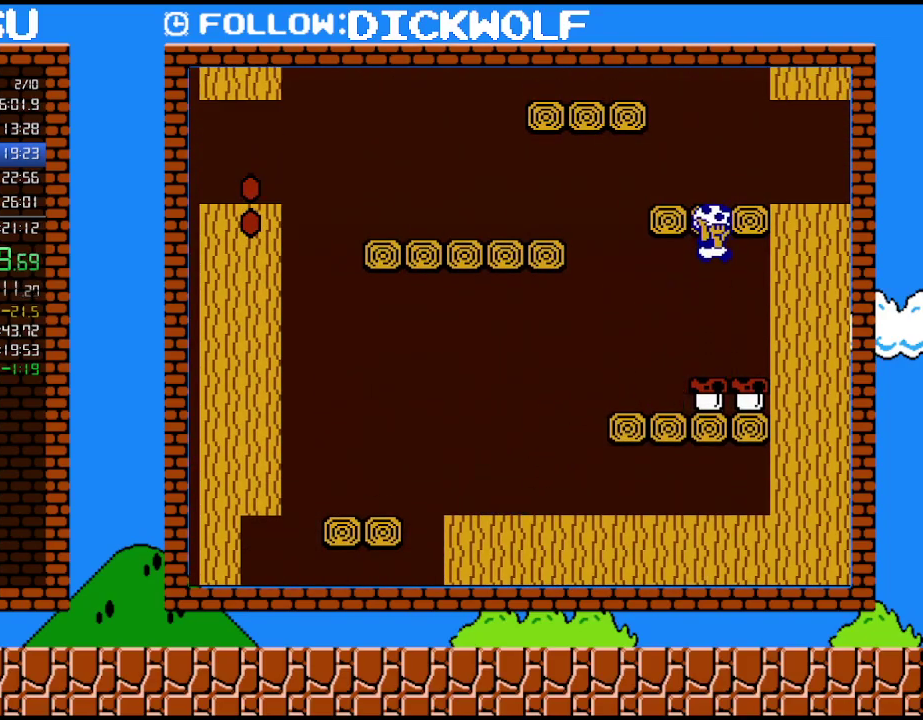
Gameplay with a controller (Nintendo layout); each line is a JSON object with the inputs held at the frame after it. "events" lists button and stick changes between this image and that frame as [ms after this image, input, new state], when the widget could be followed in between. Not read: A L3 R3.
{"buttons": ["B"], "events": [[50, "DPAD_DOWN", "up"]]}
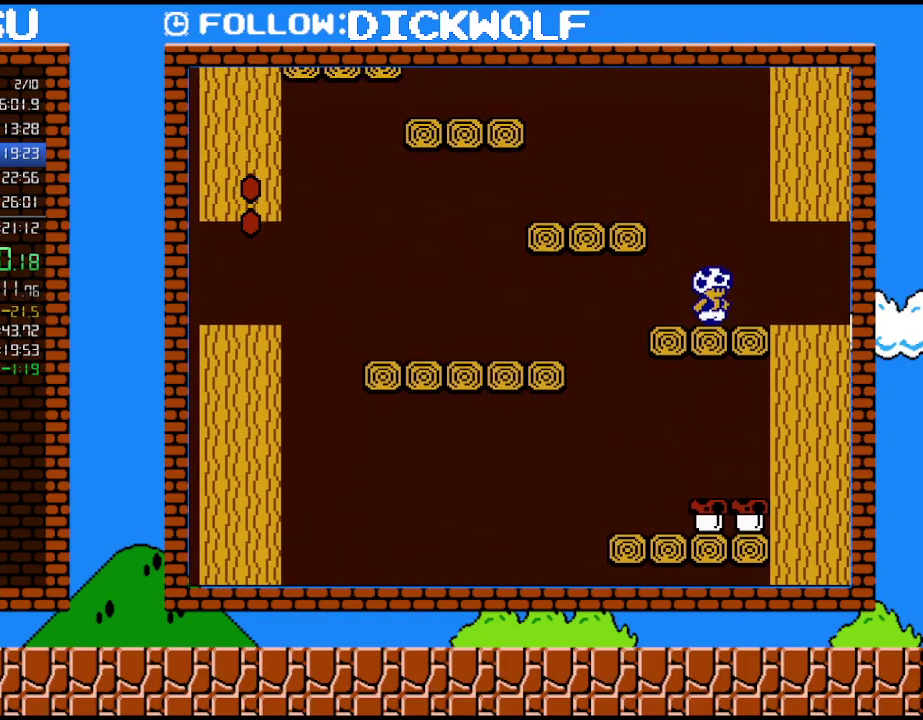
{"buttons": ["B", "DPAD_LEFT"], "events": [[383, "DPAD_LEFT", "down"]]}
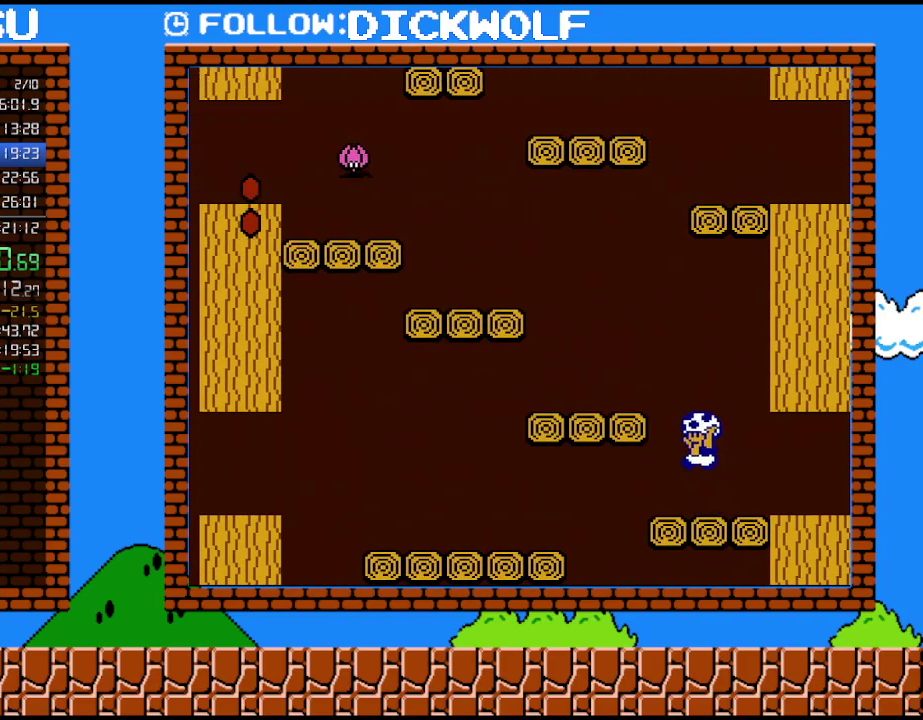
{"buttons": ["B", "DPAD_LEFT"], "events": []}
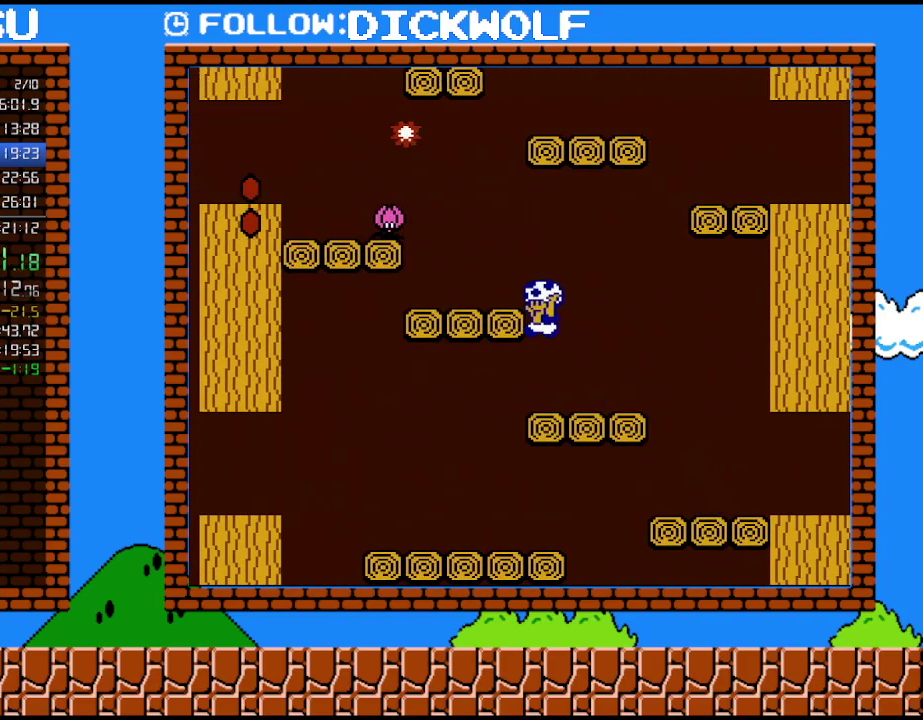
{"buttons": ["B", "DPAD_RIGHT"], "events": [[100, "DPAD_LEFT", "up"], [133, "DPAD_RIGHT", "down"]]}
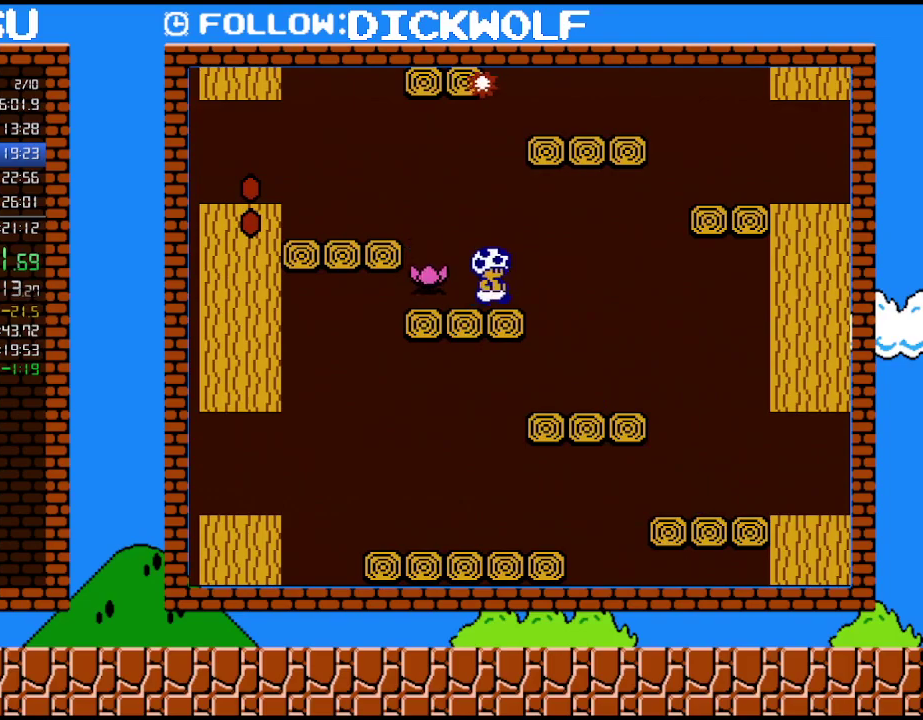
{"buttons": ["B", "DPAD_RIGHT"], "events": []}
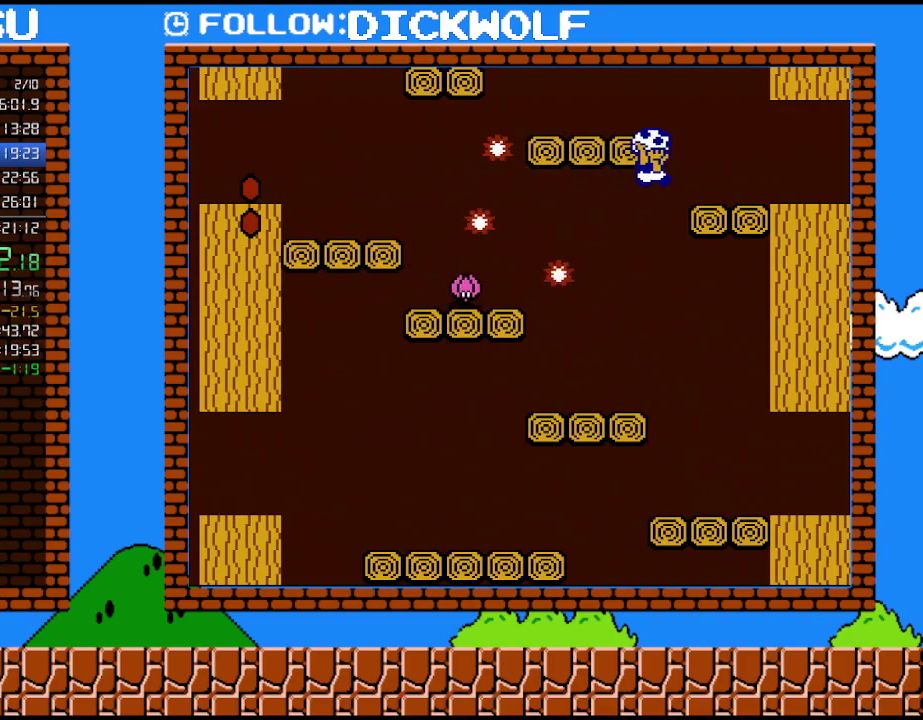
{"buttons": ["B"], "events": [[167, "DPAD_RIGHT", "up"], [200, "DPAD_LEFT", "down"], [333, "DPAD_LEFT", "up"]]}
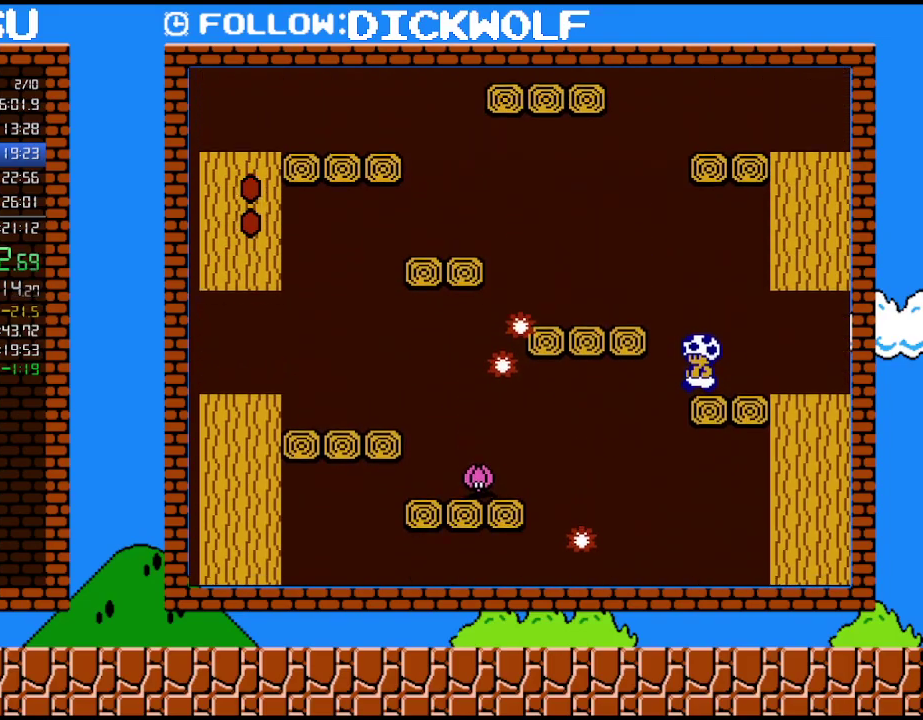
{"buttons": ["B", "DPAD_LEFT"], "events": [[333, "DPAD_LEFT", "down"]]}
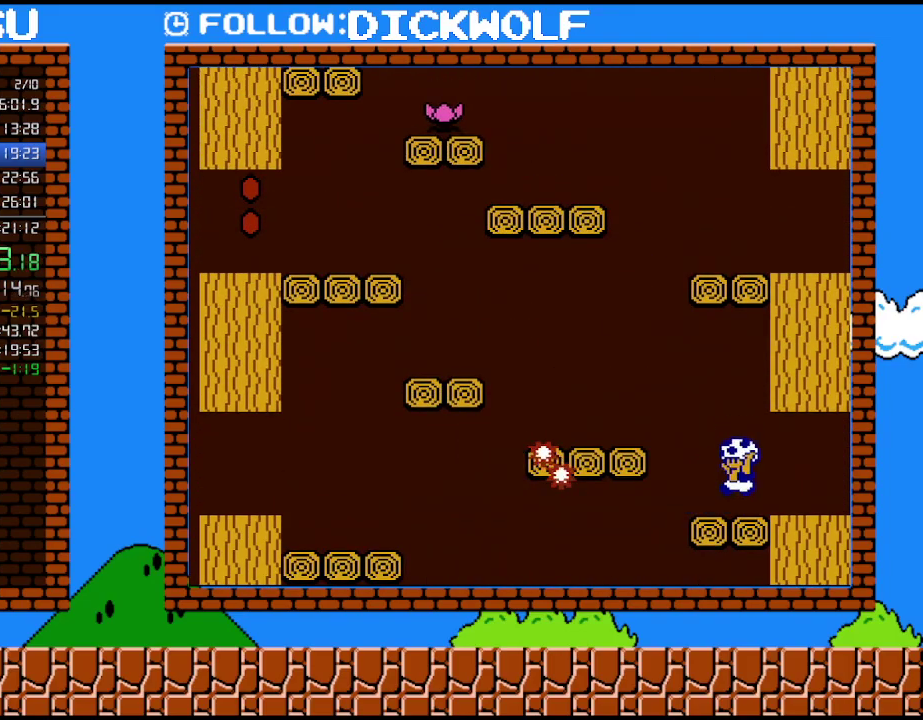
{"buttons": ["B", "DPAD_LEFT"], "events": []}
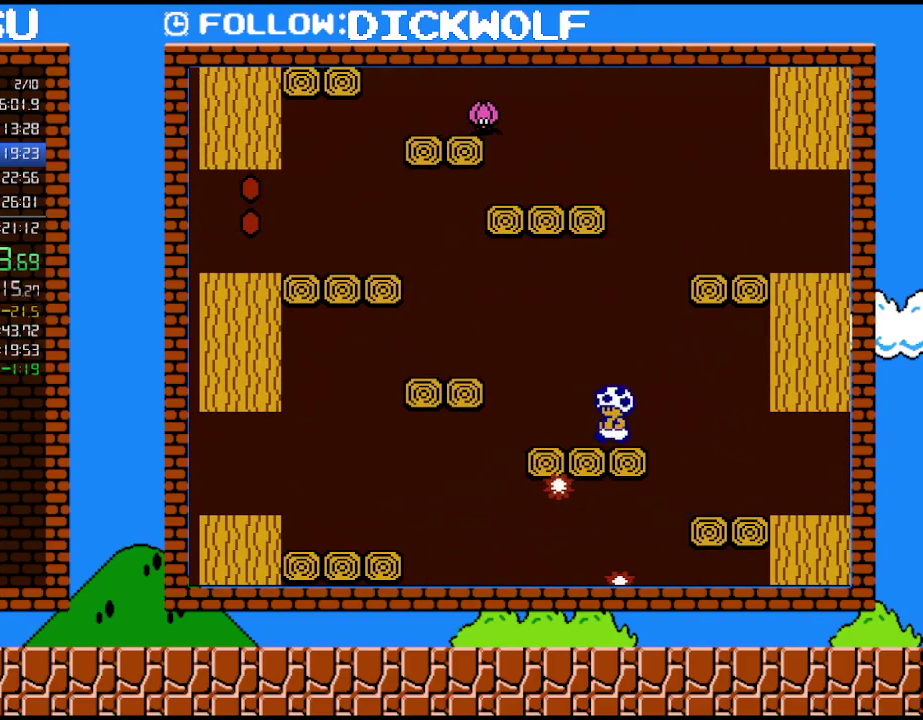
{"buttons": ["B", "DPAD_LEFT"], "events": []}
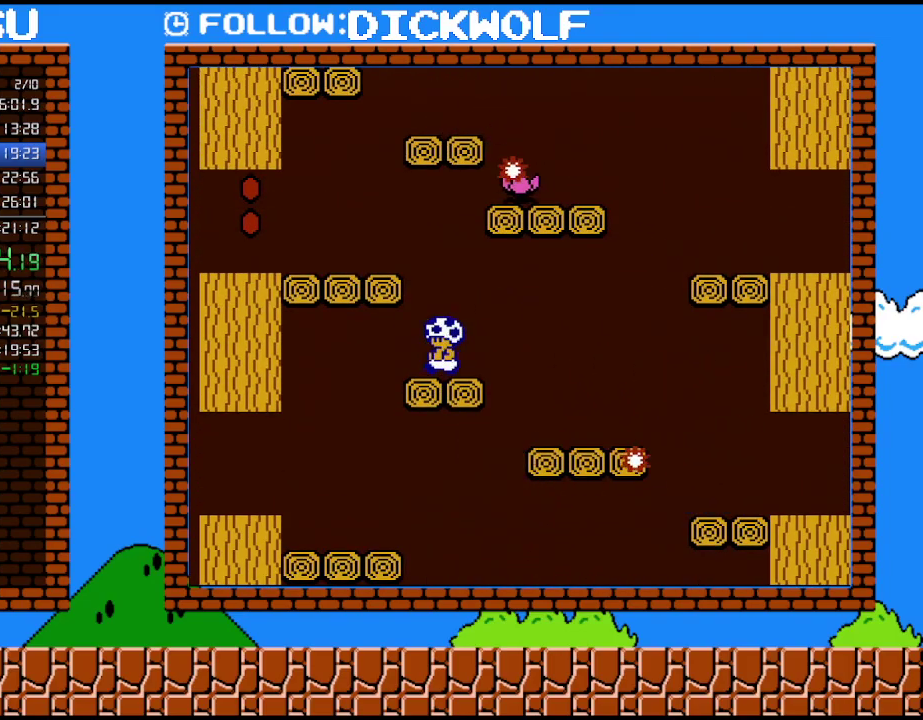
{"buttons": ["B", "DPAD_RIGHT"], "events": [[83, "DPAD_LEFT", "up"], [133, "DPAD_RIGHT", "down"]]}
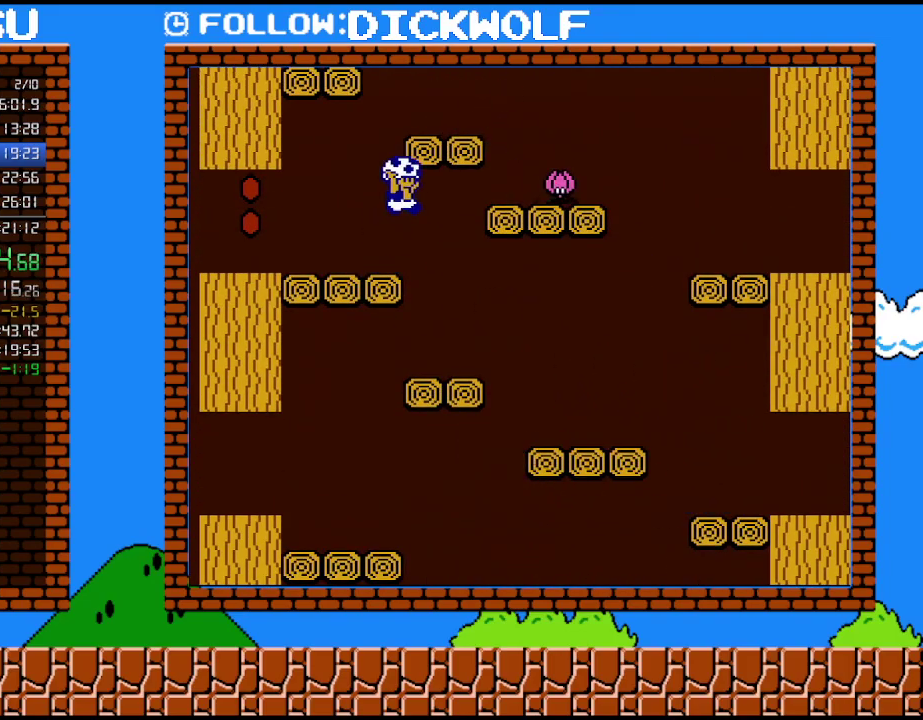
{"buttons": ["B", "DPAD_LEFT"], "events": [[300, "DPAD_LEFT", "down"], [300, "DPAD_RIGHT", "up"]]}
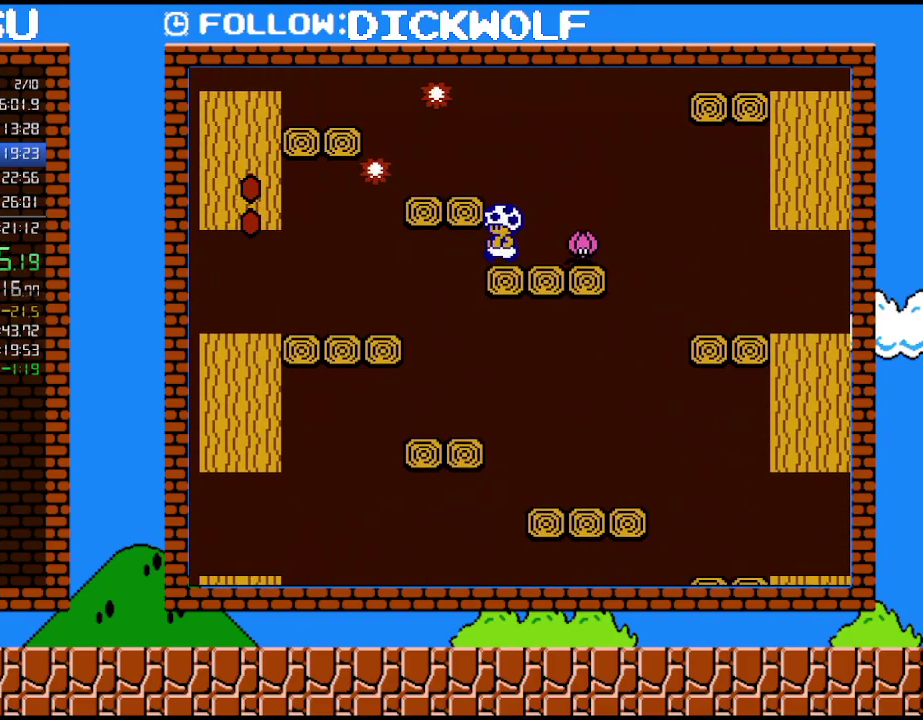
{"buttons": ["B"], "events": [[83, "DPAD_LEFT", "up"]]}
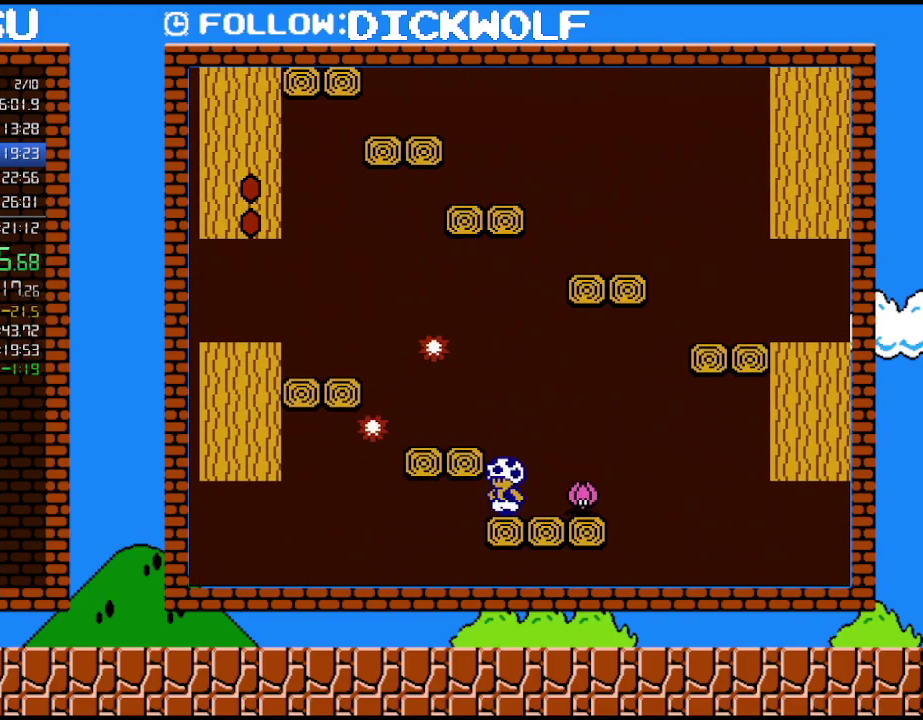
{"buttons": ["B", "DPAD_LEFT"], "events": [[200, "DPAD_LEFT", "down"]]}
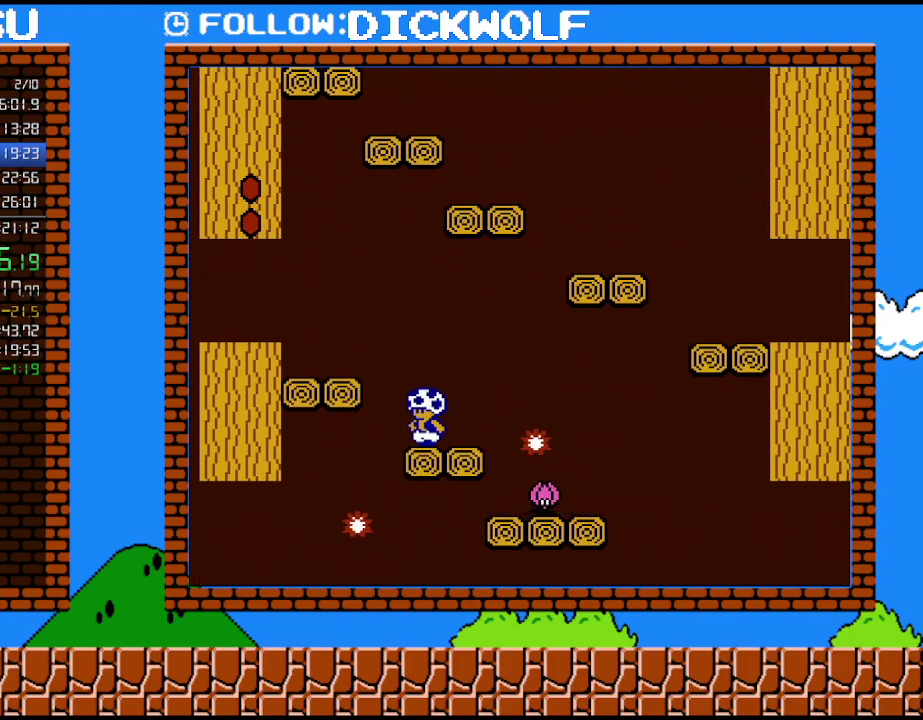
{"buttons": ["B", "DPAD_LEFT"], "events": []}
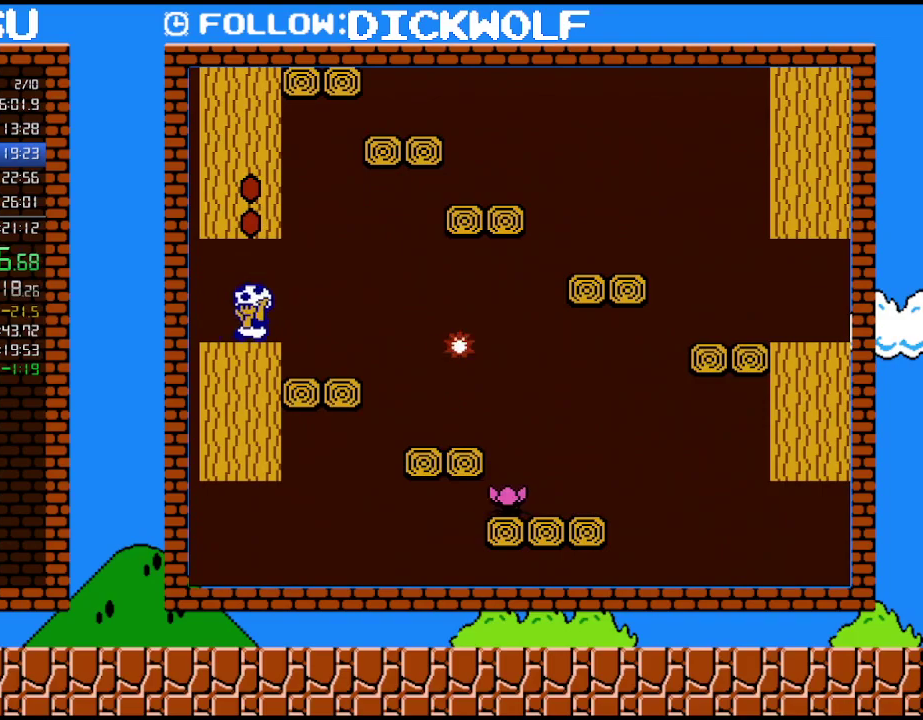
{"buttons": ["B", "DPAD_LEFT"], "events": []}
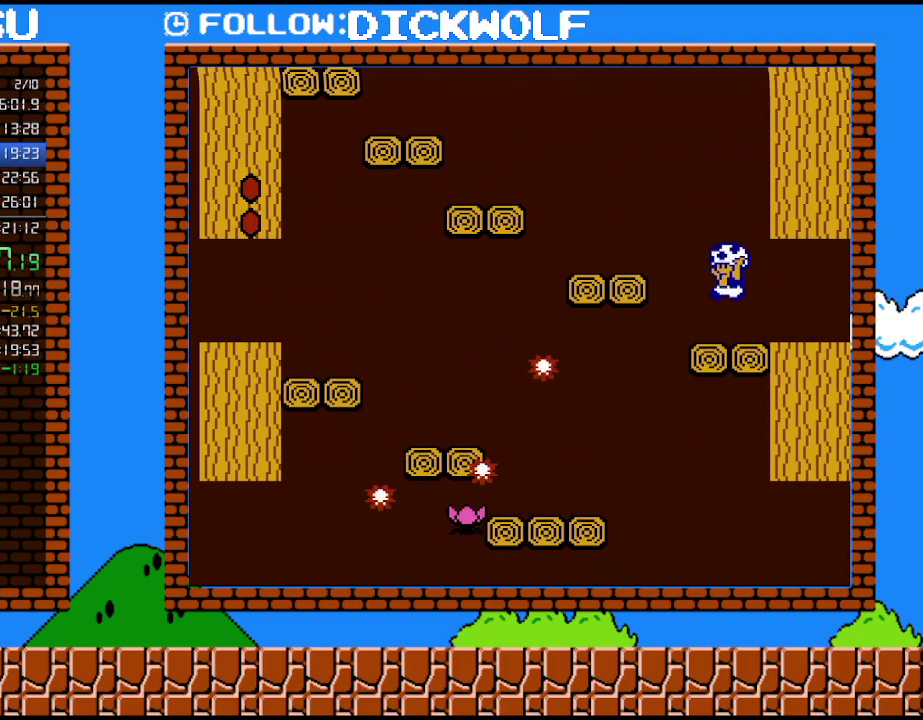
{"buttons": ["B", "DPAD_LEFT"], "events": []}
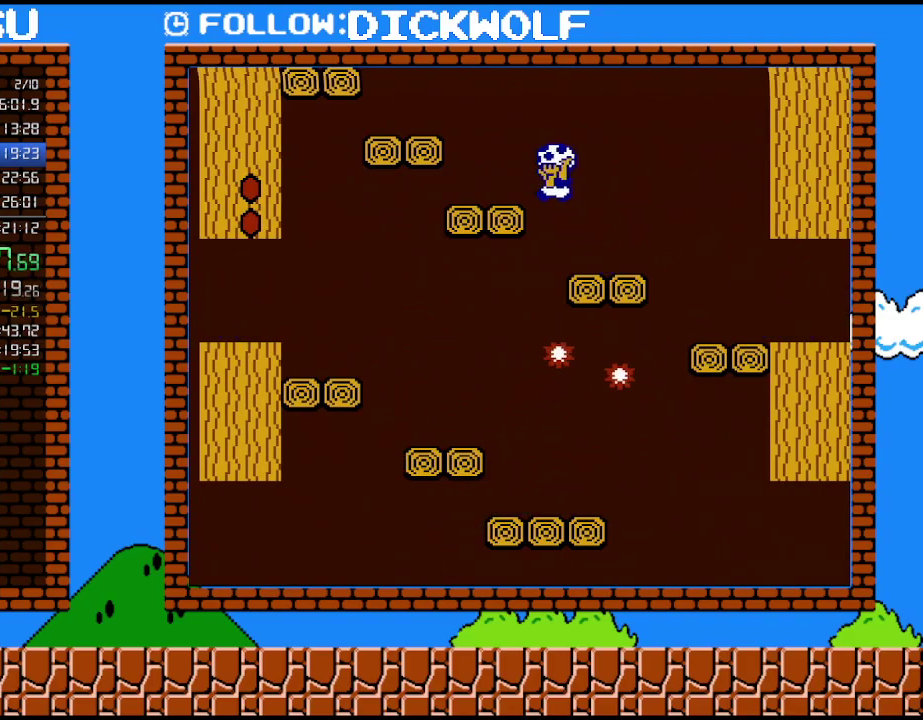
{"buttons": ["B"], "events": [[83, "DPAD_LEFT", "up"], [100, "DPAD_RIGHT", "down"], [267, "DPAD_RIGHT", "up"]]}
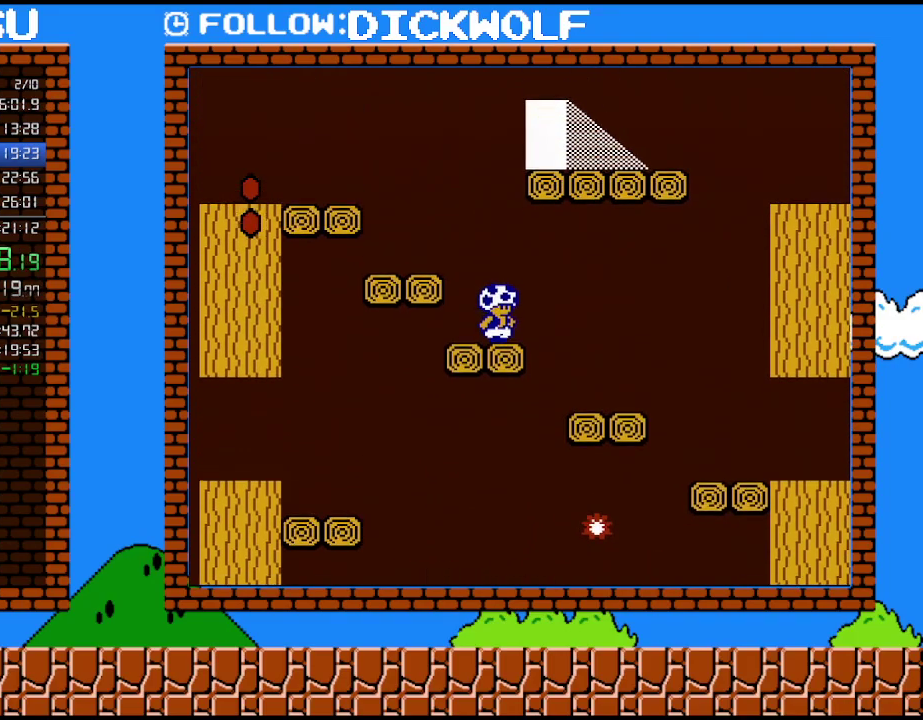
{"buttons": ["B", "DPAD_LEFT"], "events": [[450, "DPAD_LEFT", "down"]]}
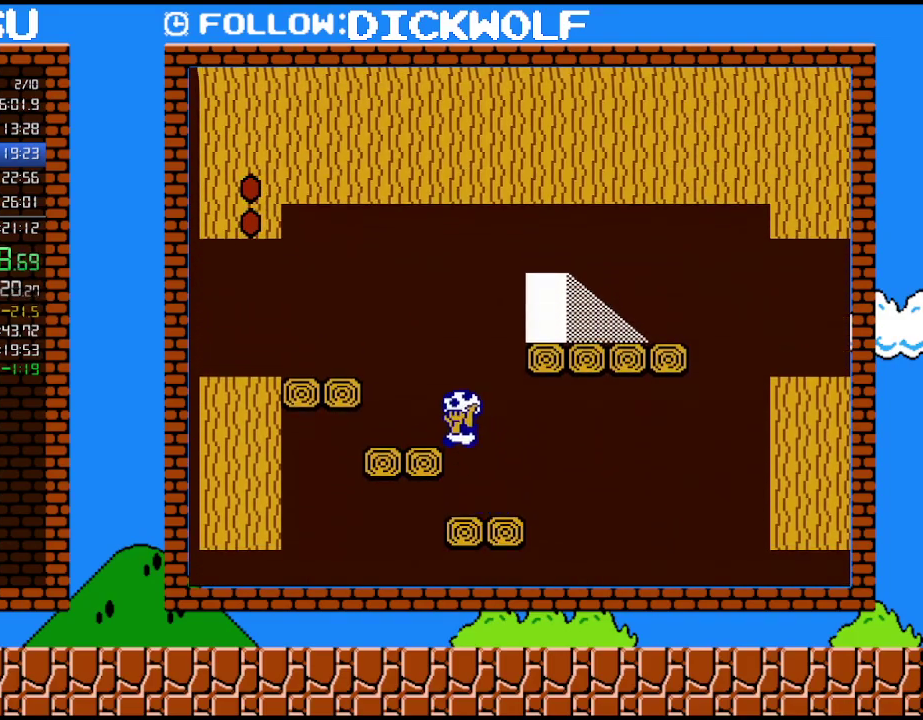
{"buttons": ["B", "DPAD_RIGHT"], "events": [[100, "DPAD_LEFT", "up"], [100, "DPAD_RIGHT", "down"]]}
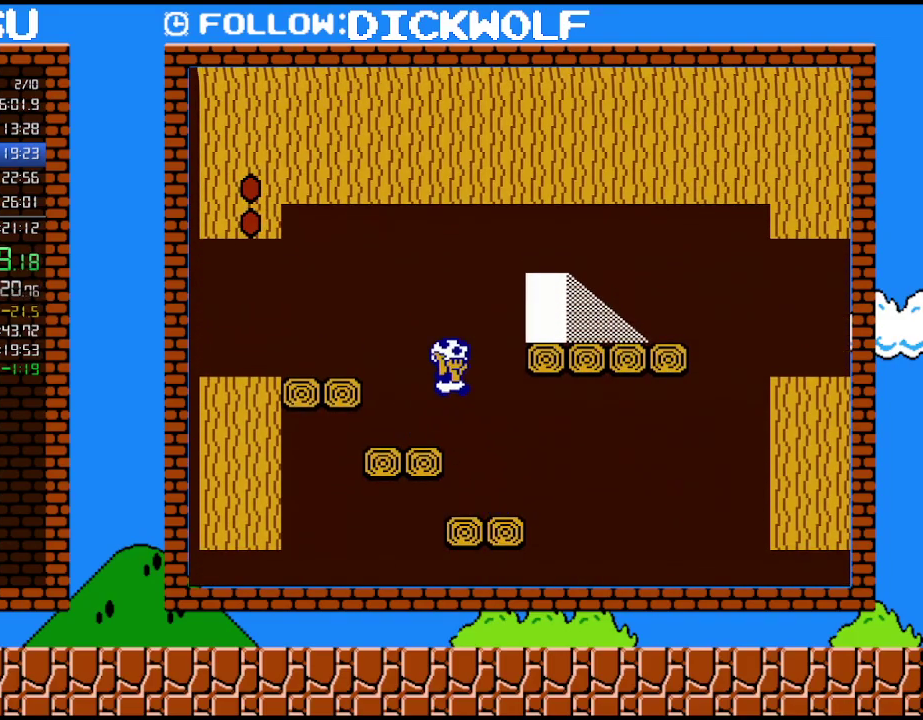
{"buttons": ["B", "DPAD_LEFT"], "events": [[267, "DPAD_LEFT", "down"], [267, "DPAD_RIGHT", "up"]]}
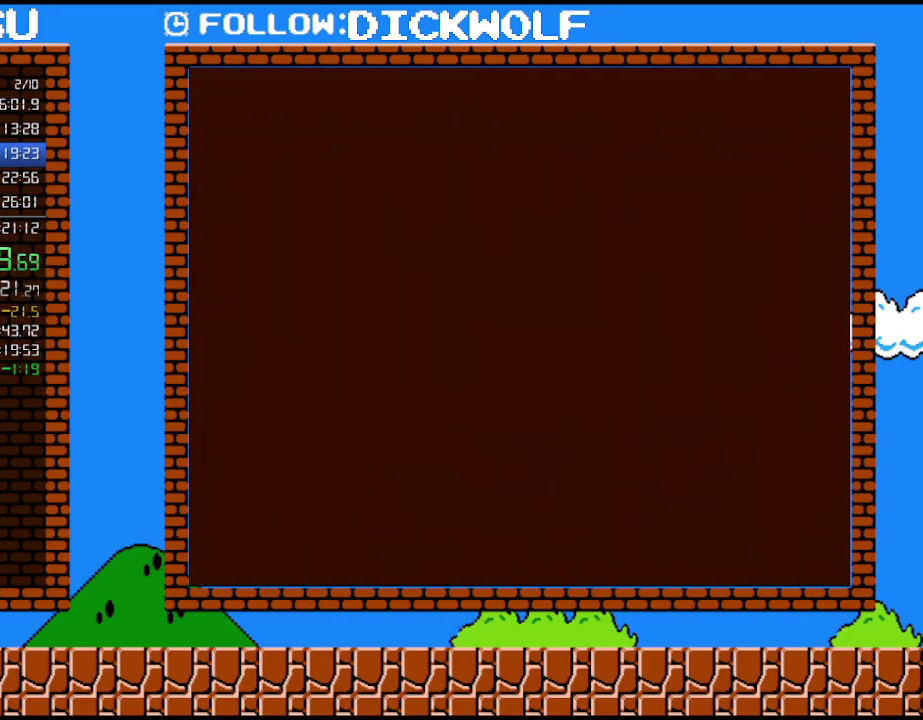
{"buttons": ["B", "DPAD_RIGHT"], "events": [[50, "DPAD_LEFT", "up"], [483, "DPAD_RIGHT", "down"]]}
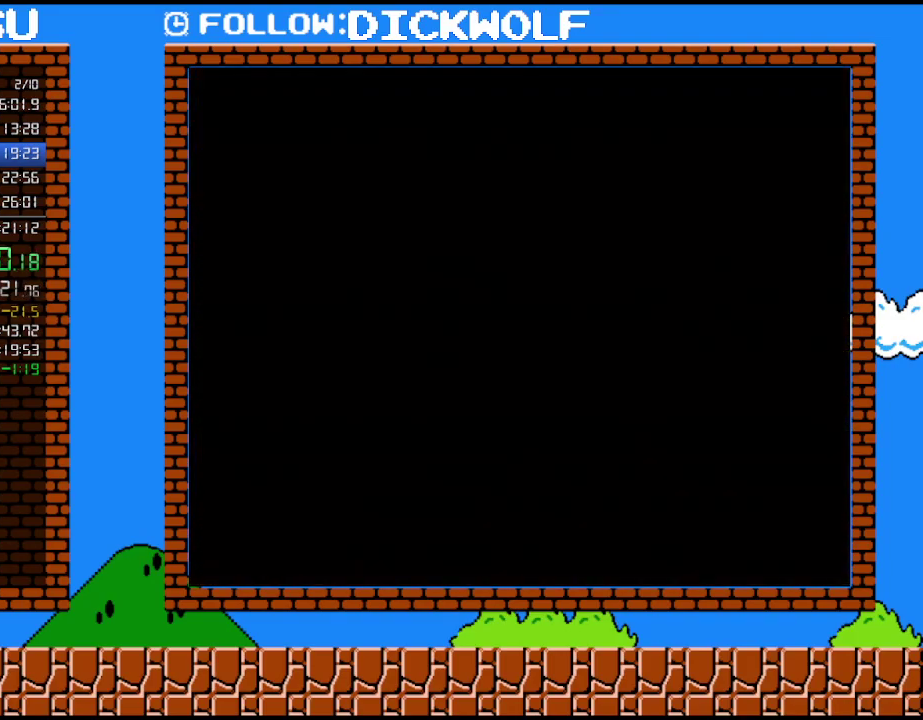
{"buttons": ["B", "DPAD_RIGHT"], "events": []}
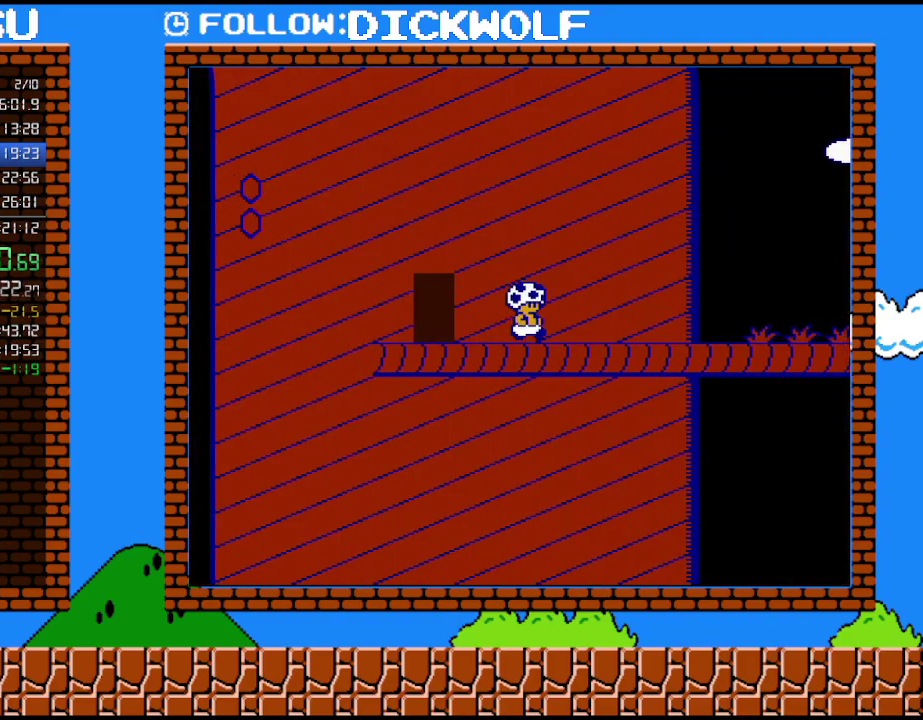
{"buttons": ["B", "DPAD_RIGHT"], "events": []}
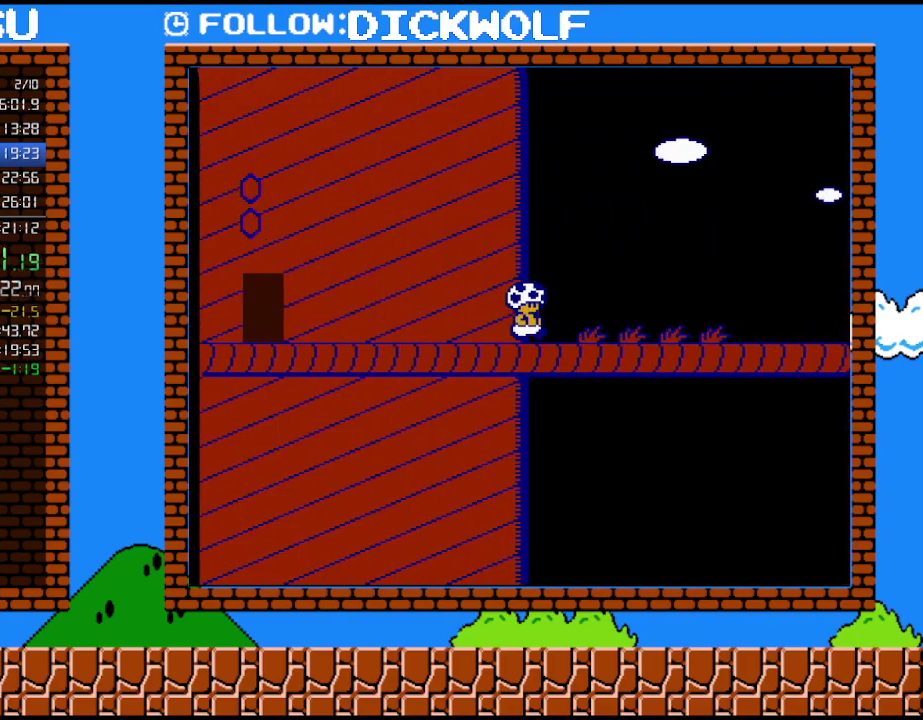
{"buttons": ["B", "DPAD_RIGHT"], "events": []}
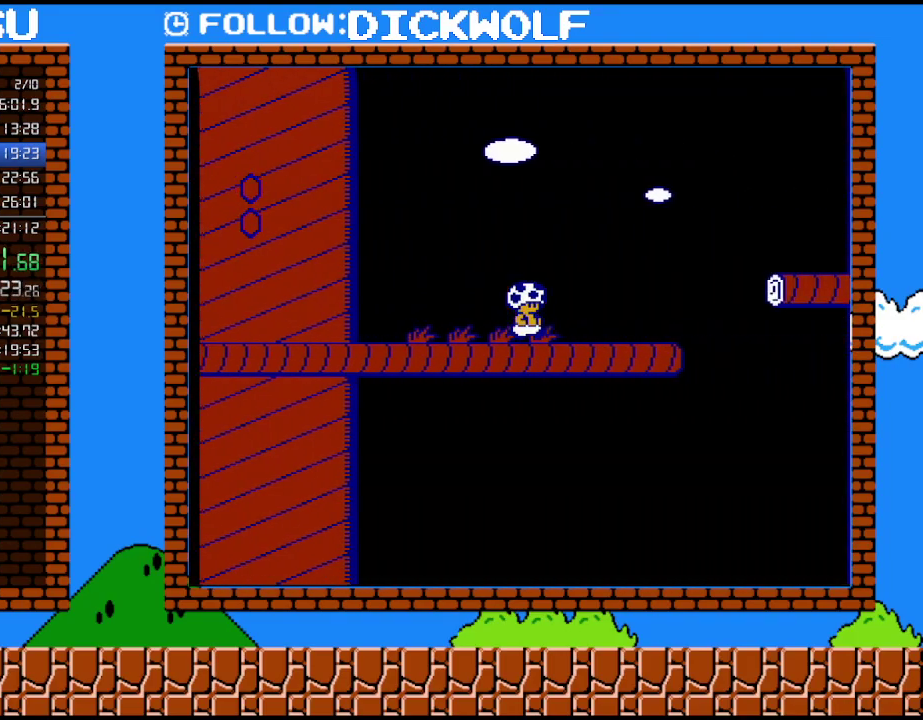
{"buttons": ["B", "DPAD_RIGHT"], "events": [[83, "B", "up"], [133, "B", "down"]]}
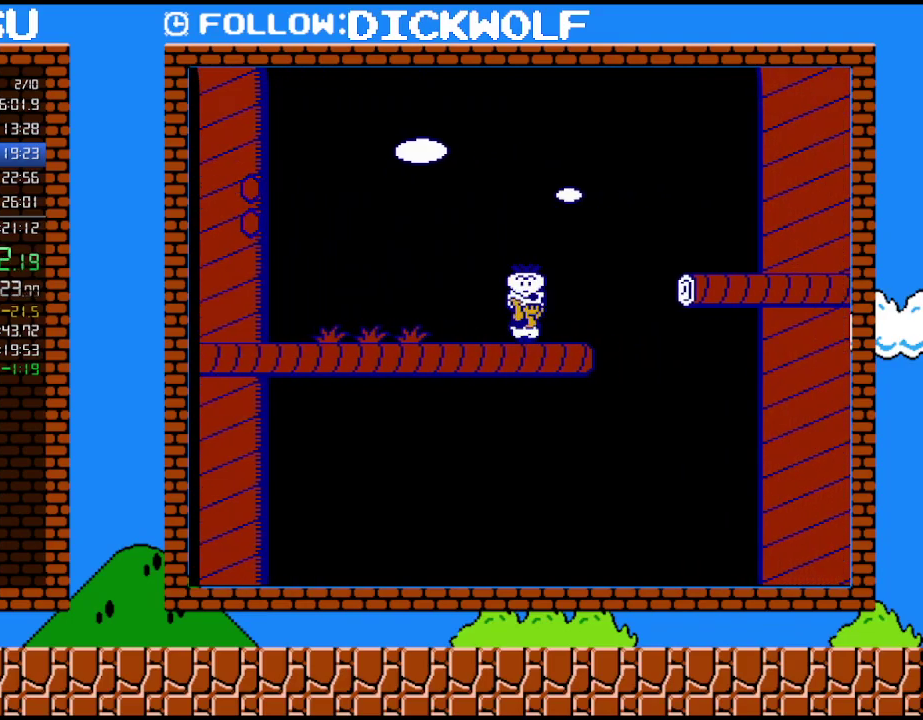
{"buttons": ["B", "DPAD_RIGHT"], "events": []}
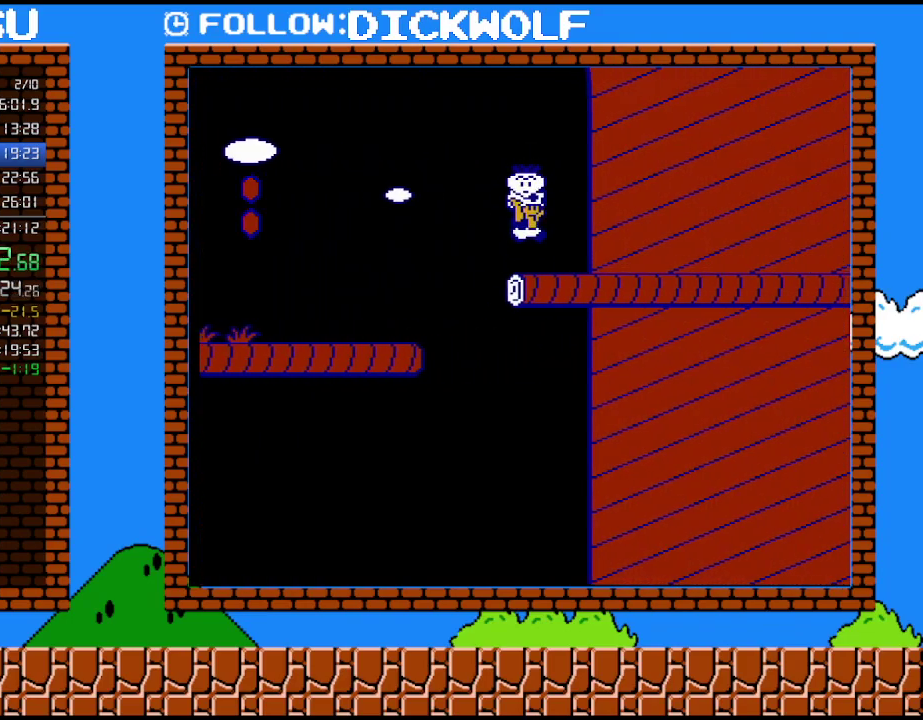
{"buttons": ["B", "DPAD_RIGHT"], "events": []}
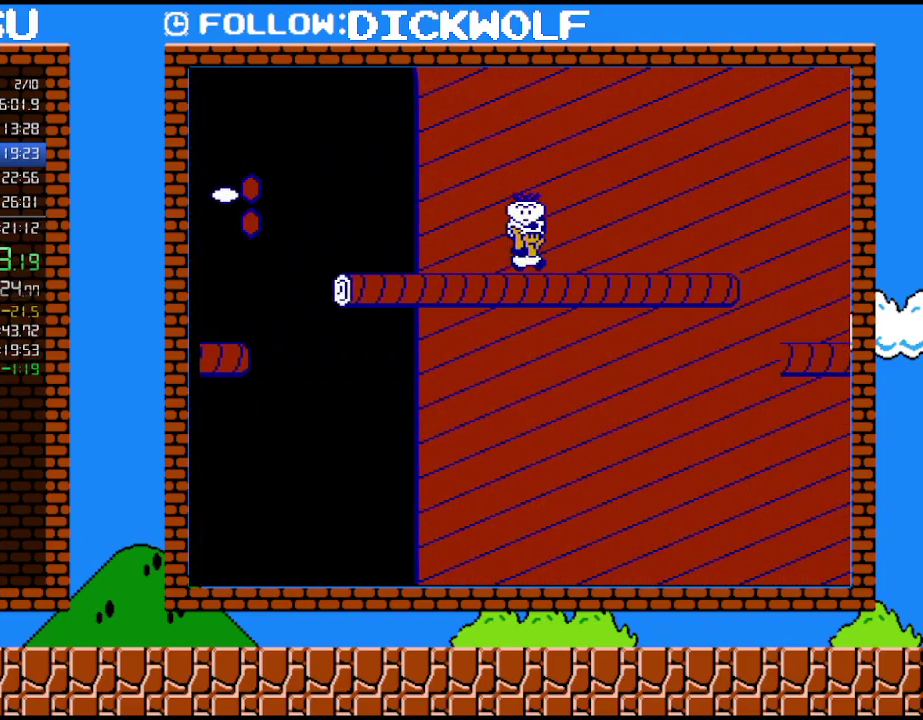
{"buttons": ["B", "DPAD_RIGHT"], "events": []}
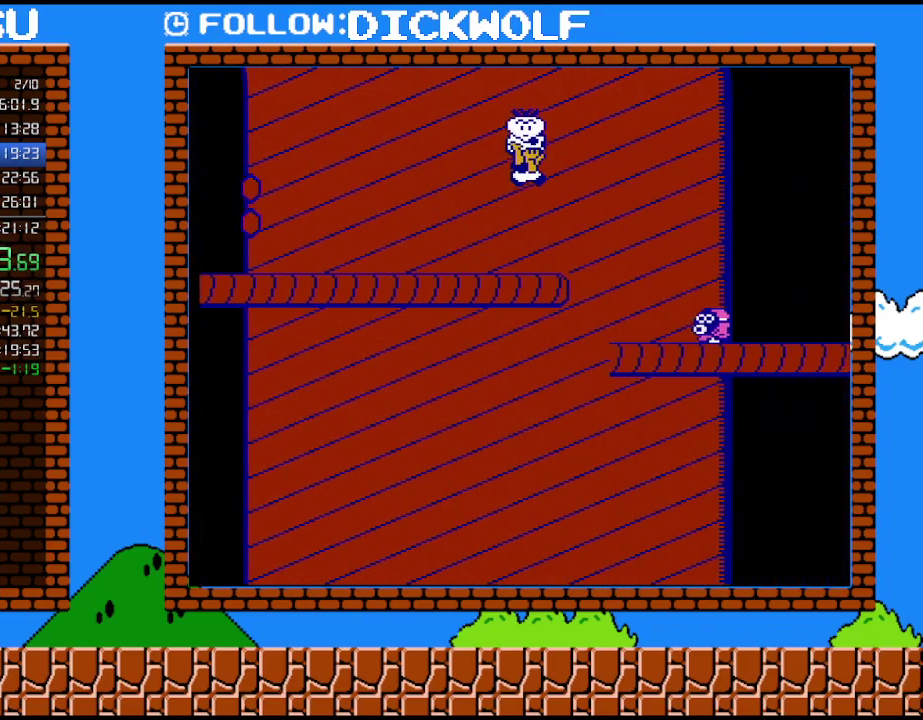
{"buttons": ["B", "DPAD_RIGHT"], "events": []}
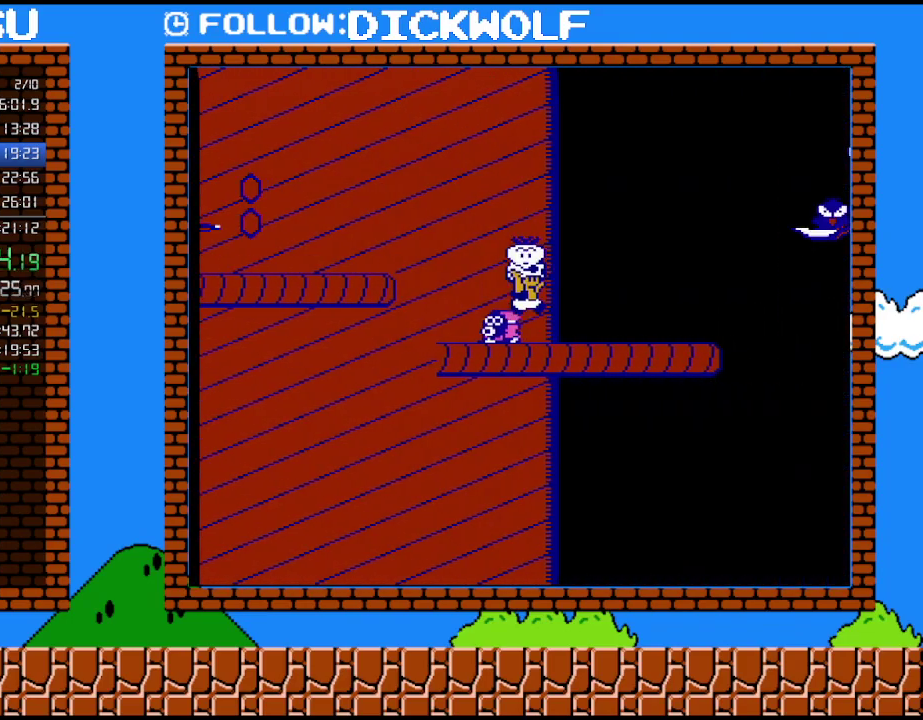
{"buttons": ["B", "DPAD_LEFT"], "events": [[200, "B", "up"], [300, "B", "down"], [300, "DPAD_RIGHT", "up"], [417, "DPAD_LEFT", "down"]]}
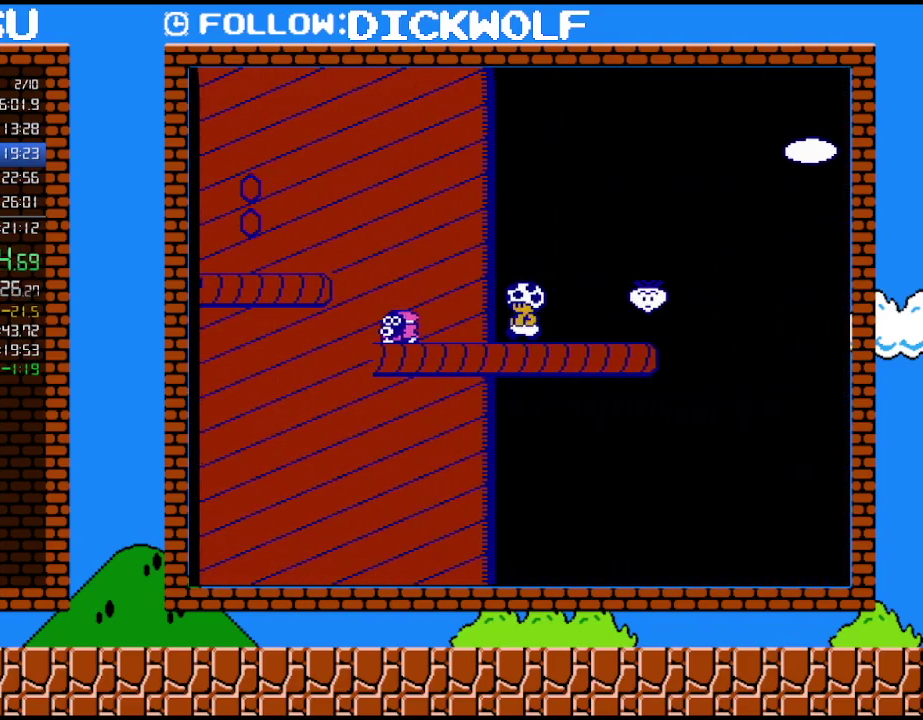
{"buttons": ["B", "DPAD_LEFT"], "events": []}